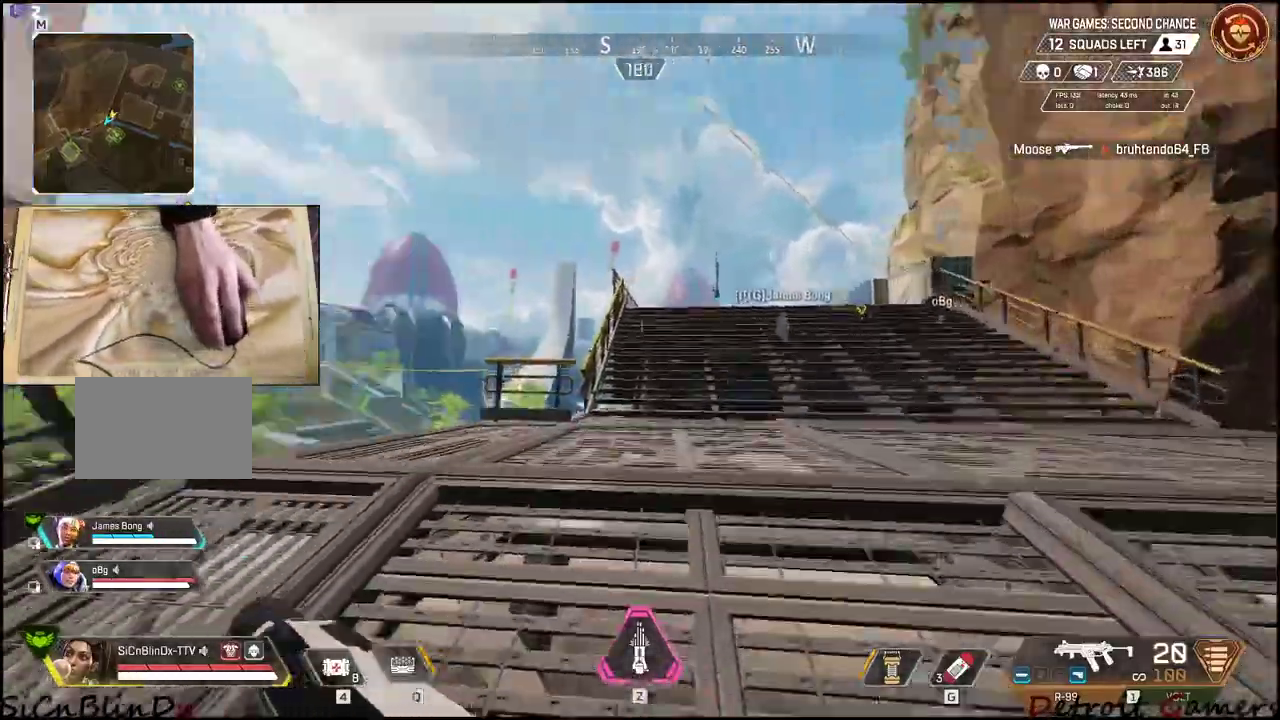
Gameplay with keyboard and mouse; each line is a JSON object with the keys and mouse buttons held at the frame after it. "events" lists presses ("down") and releases ("up") of "1", "2", "3", "4", "5", "a", "c", "caps_lock", "ctrl", "d", "e", "f", "g", "q", "r", "s", "shift", "space", "t", "tab", "v", "w", "x", "z", "mouse_left", "mouse_wheel" and "mouse_right" between this image and that frame as [ms after this image, input, new state], when the widget could be followed in between. "mouse_left", "mouse_wheel", "mouse_right" = the "left", "wheel", "right" buttons of the "mouse" list. No other keys are recorded. "wheel" means that the mouse wheel is clicked or scrolled. Not read: alt mouse_move.
{"keys": ["d", "shift", "w"], "mouse": [], "events": []}
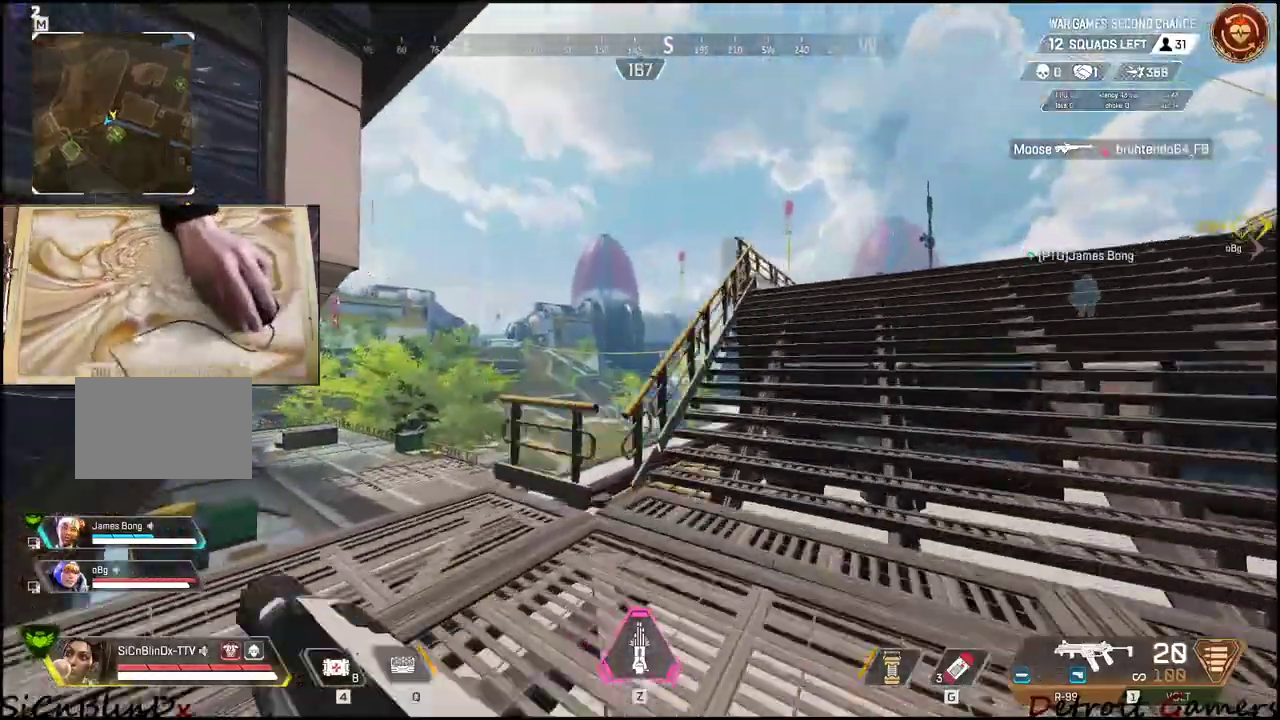
{"keys": ["d", "shift", "w"], "mouse": [], "events": []}
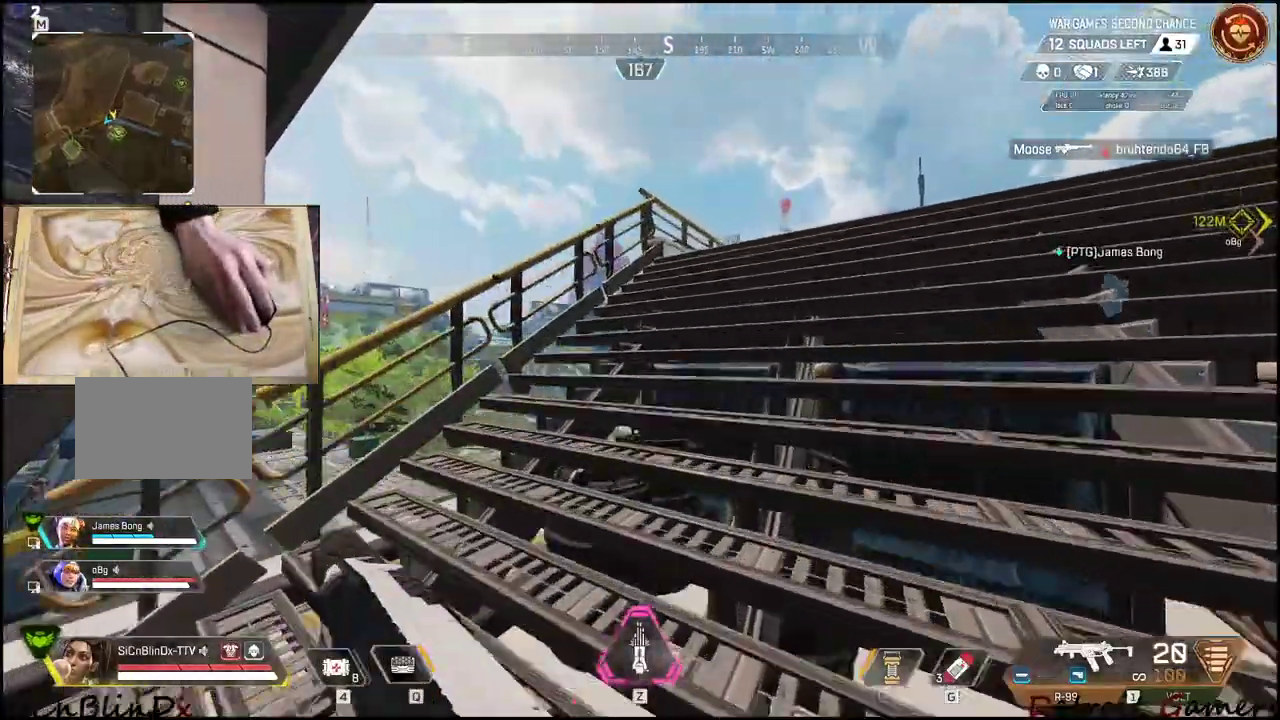
{"keys": ["d", "shift", "w"], "mouse": [], "events": []}
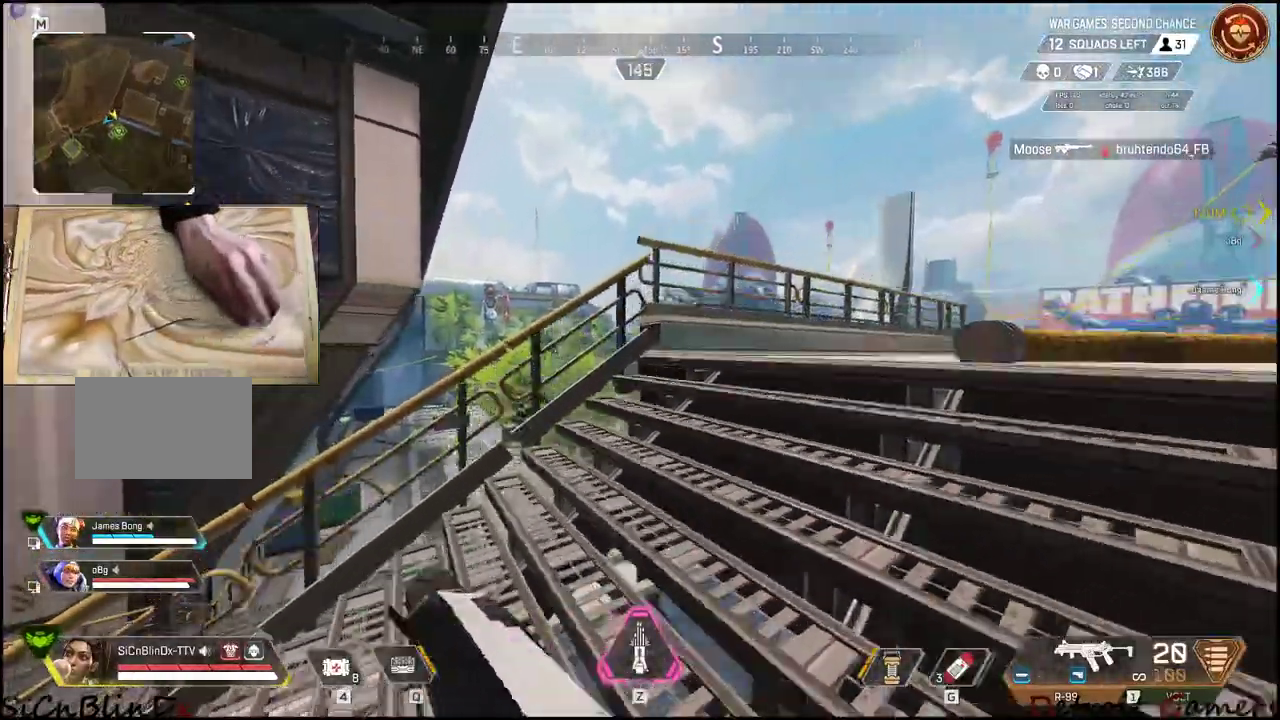
{"keys": ["d", "shift", "w"], "mouse": [], "events": []}
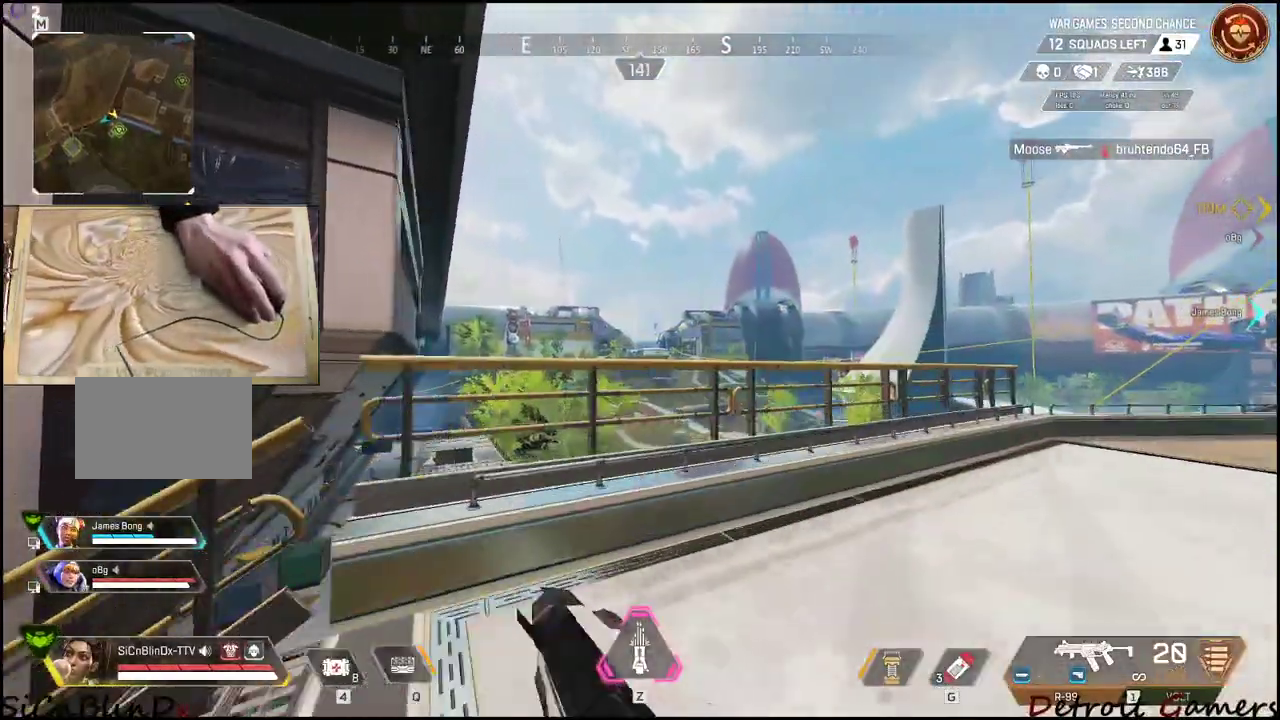
{"keys": ["f"], "mouse": [], "events": [[184, "shift", "up"], [184, "w", "up"], [417, "d", "up"], [467, "f", "down"]]}
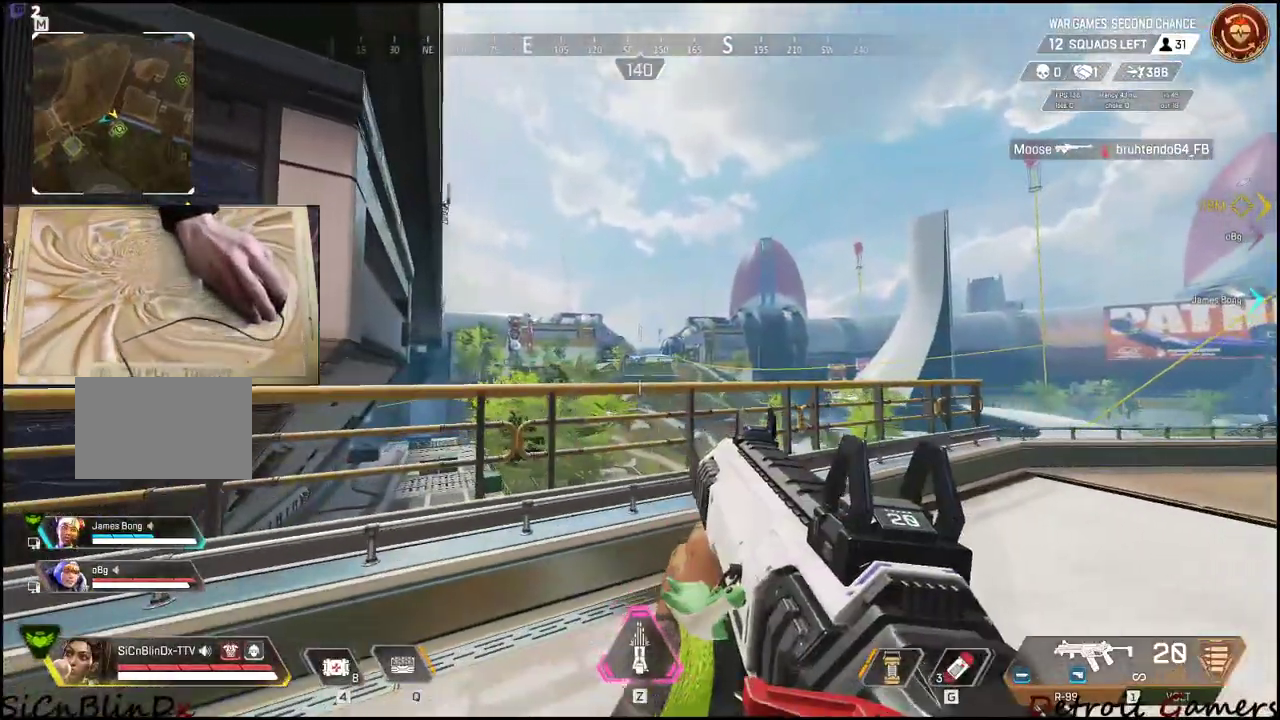
{"keys": ["d", "shift", "w"], "mouse": [], "events": [[50, "f", "up"], [234, "d", "down"], [334, "w", "down"], [384, "shift", "down"]]}
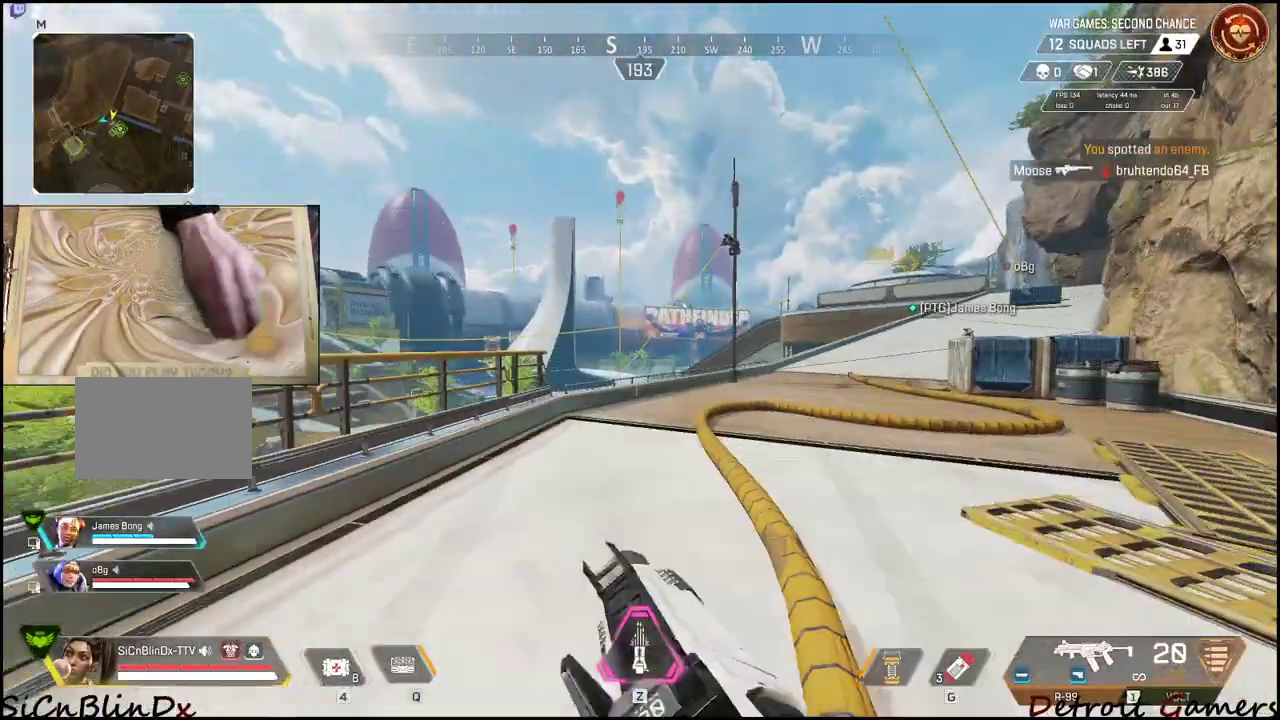
{"keys": ["d", "shift", "w"], "mouse": [], "events": []}
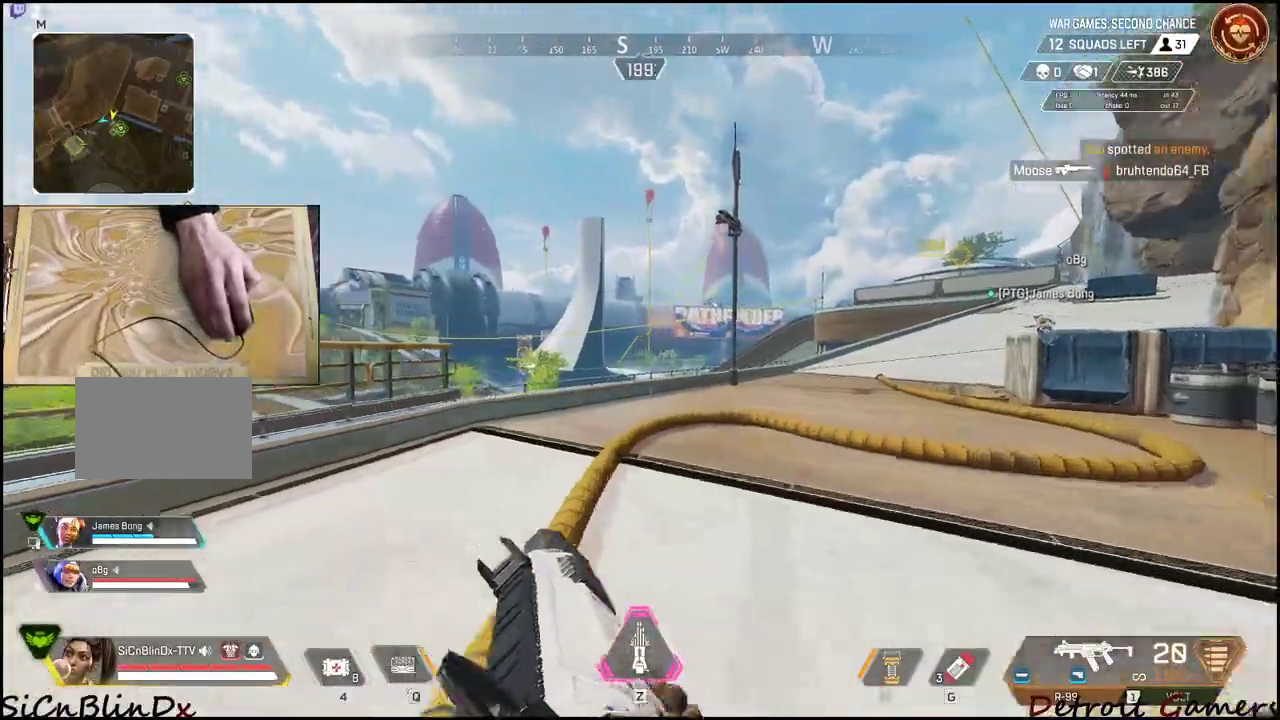
{"keys": ["d", "shift", "w"], "mouse": [], "events": []}
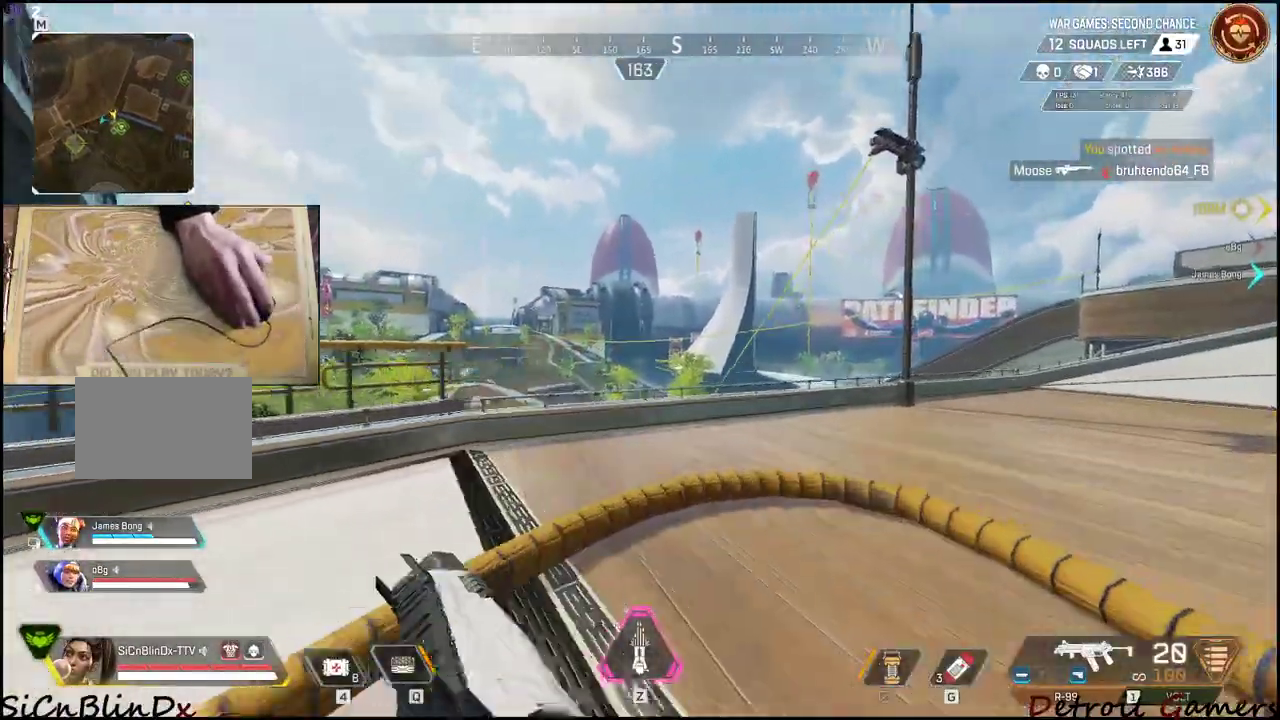
{"keys": ["d", "shift", "w"], "mouse": [], "events": []}
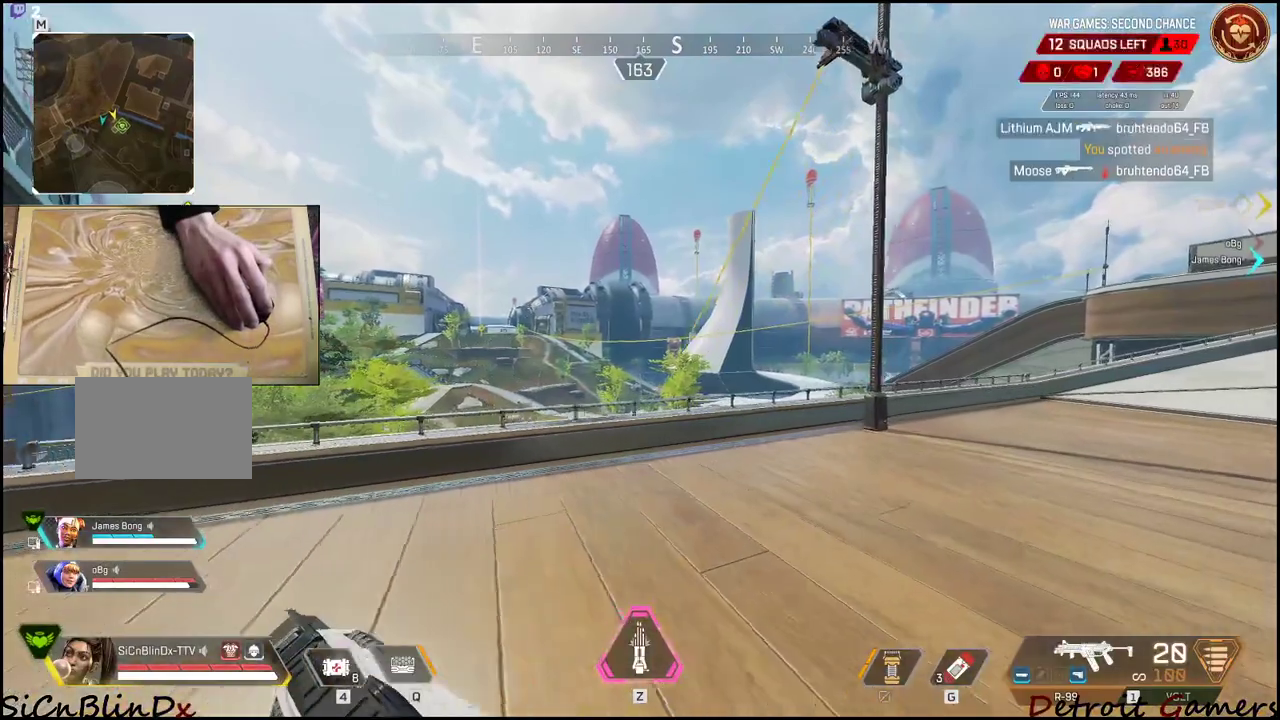
{"keys": ["d", "shift", "w"], "mouse": [], "events": []}
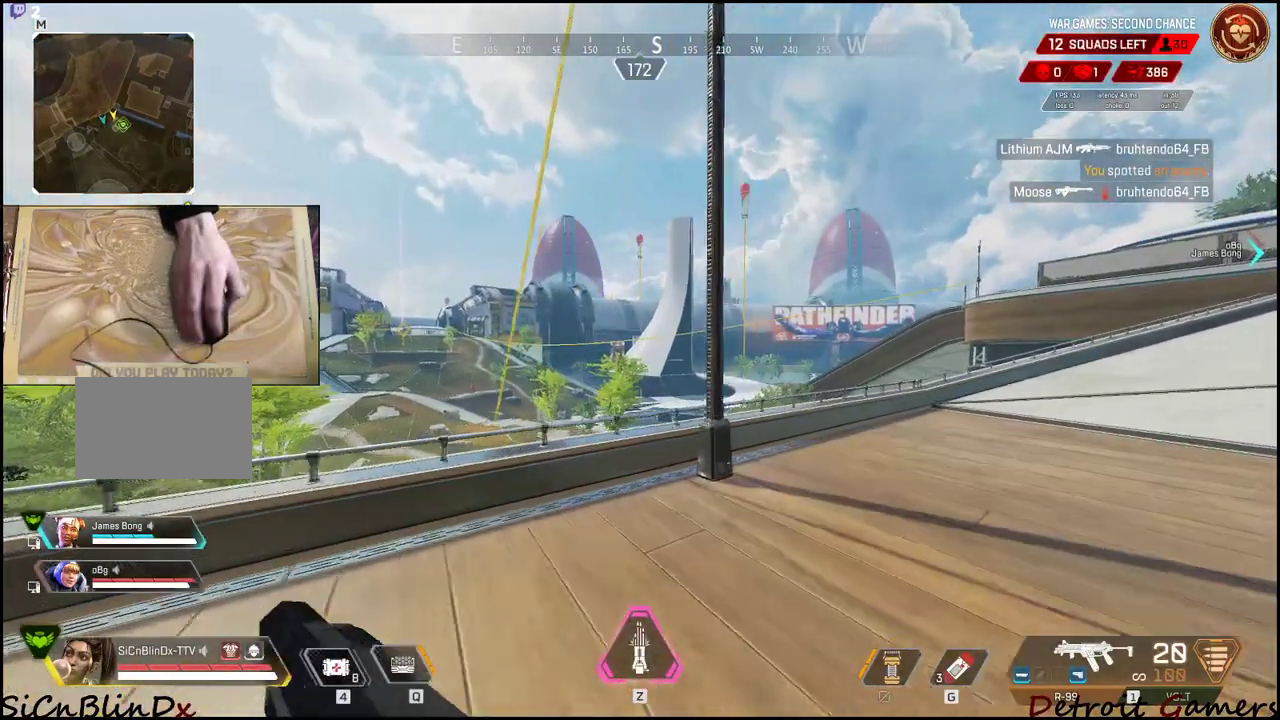
{"keys": ["d", "shift", "w"], "mouse": [], "events": []}
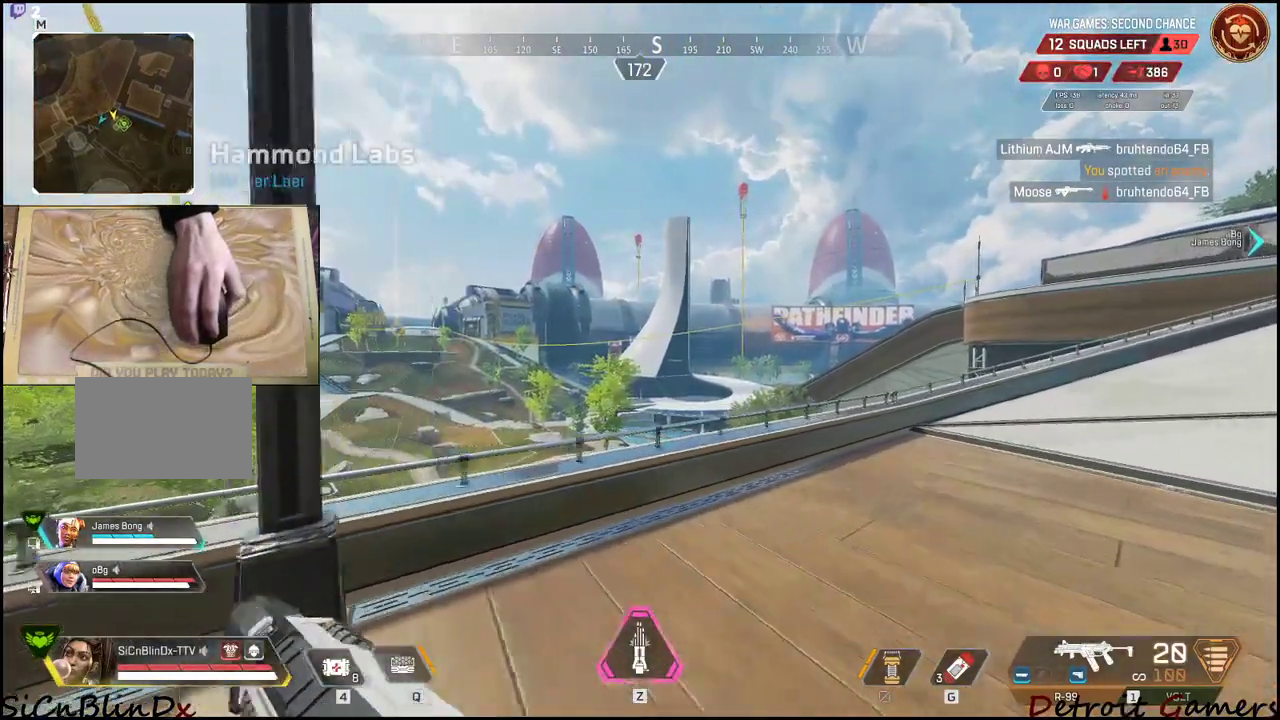
{"keys": ["d", "shift", "w"], "mouse": [], "events": []}
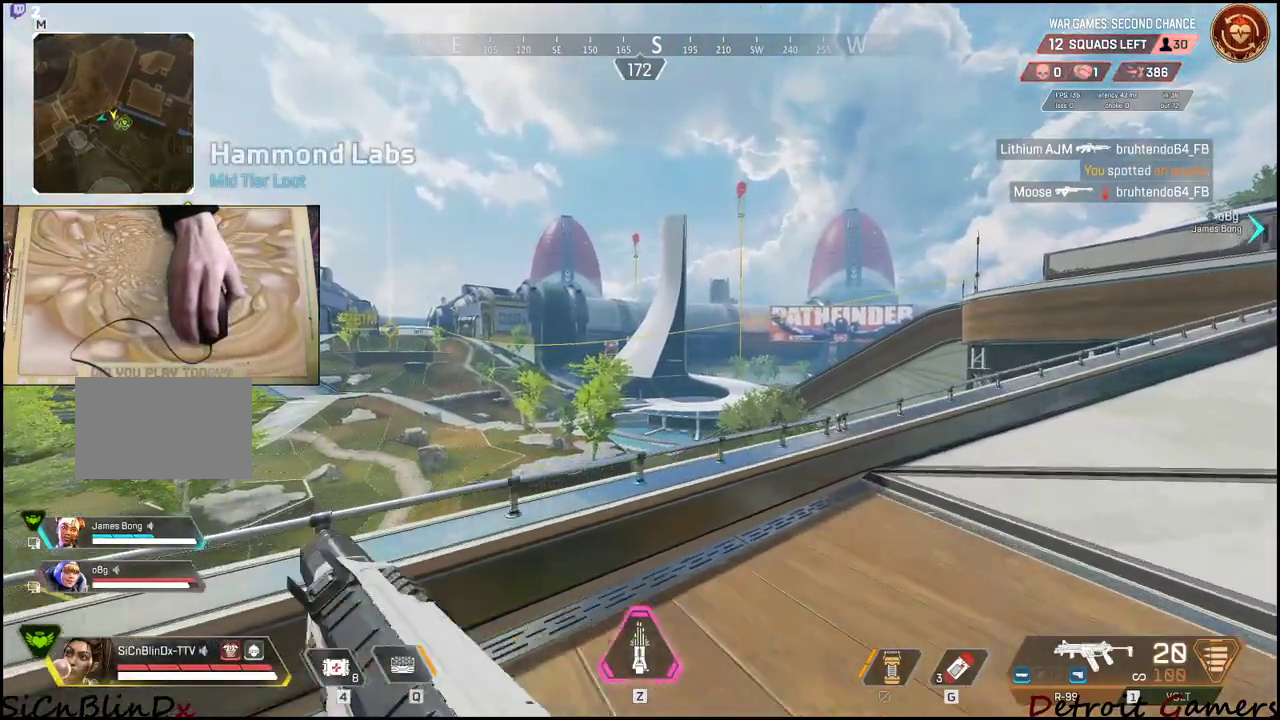
{"keys": ["d", "shift", "w"], "mouse": [], "events": []}
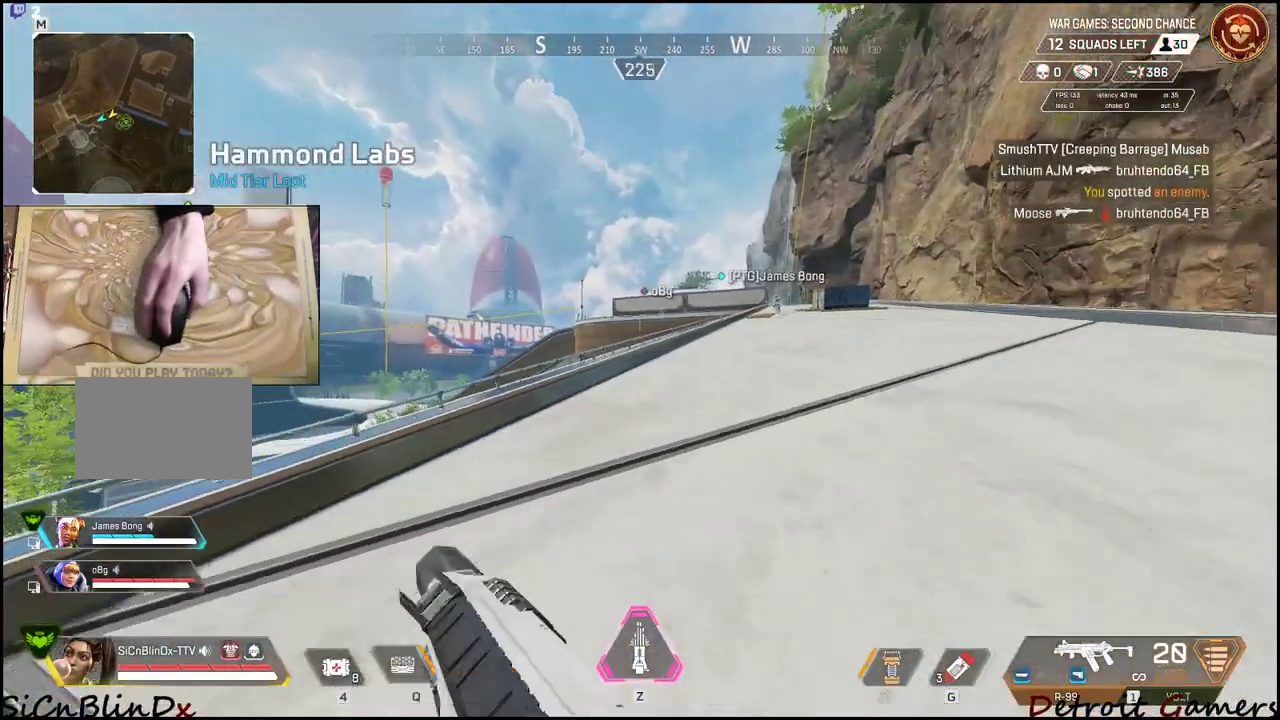
{"keys": ["d", "shift", "w"], "mouse": [], "events": []}
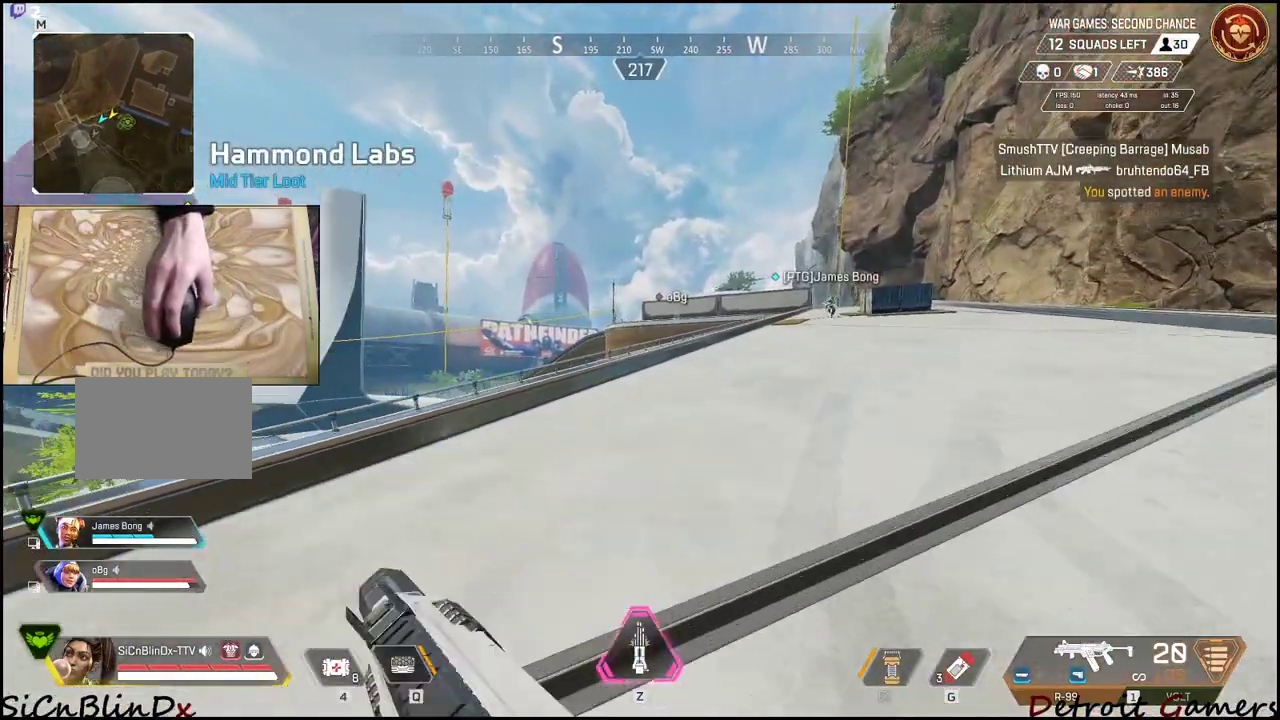
{"keys": ["d", "shift", "w"], "mouse": [], "events": []}
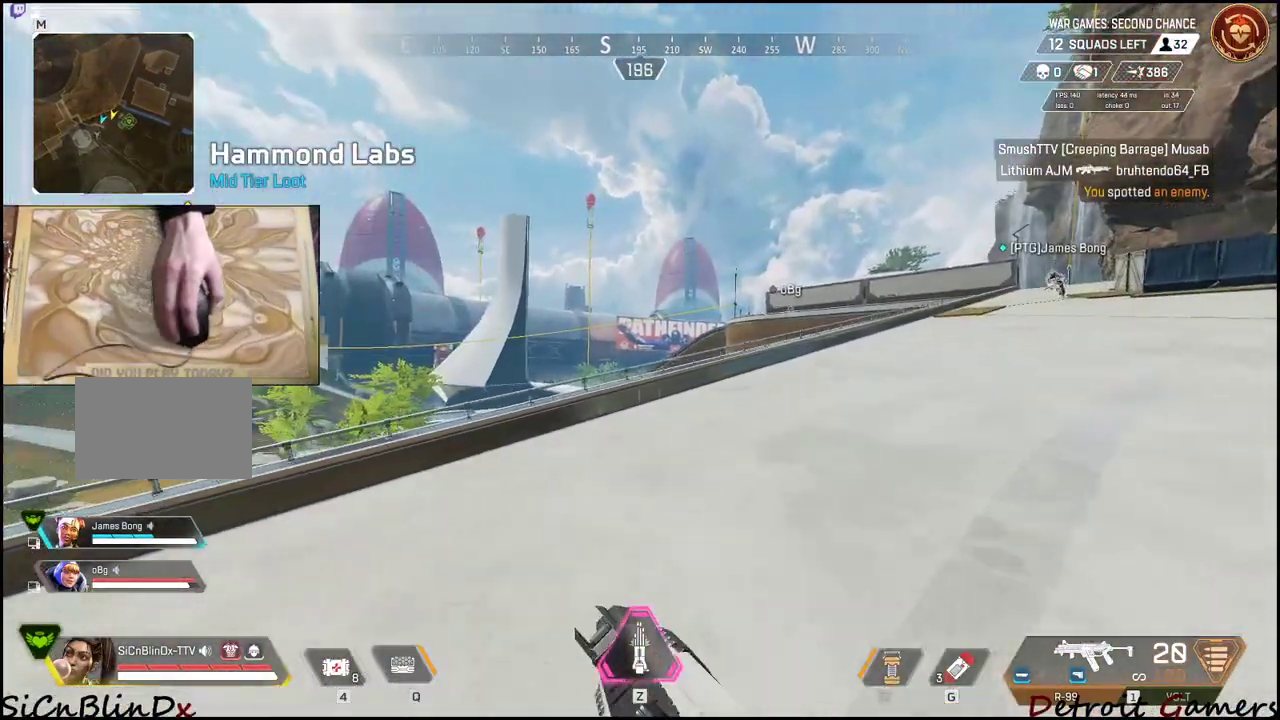
{"keys": ["d", "shift", "w"], "mouse": [], "events": []}
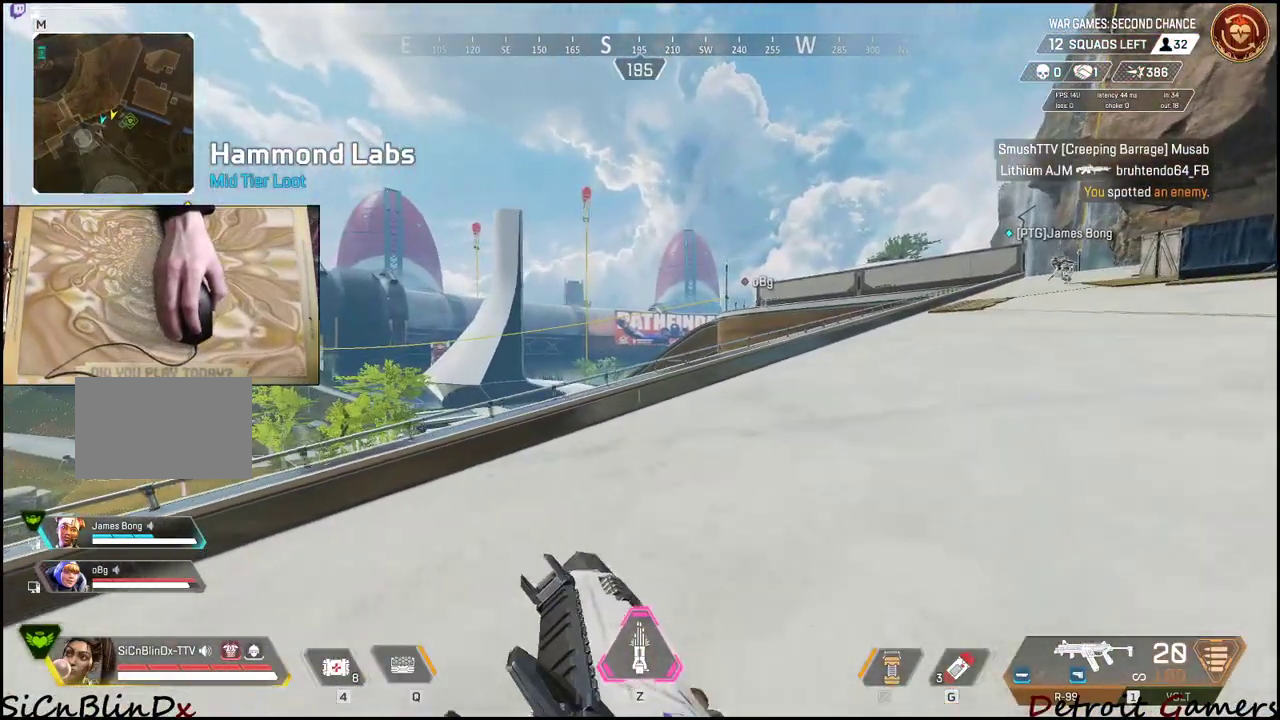
{"keys": ["d", "shift", "w"], "mouse": [], "events": []}
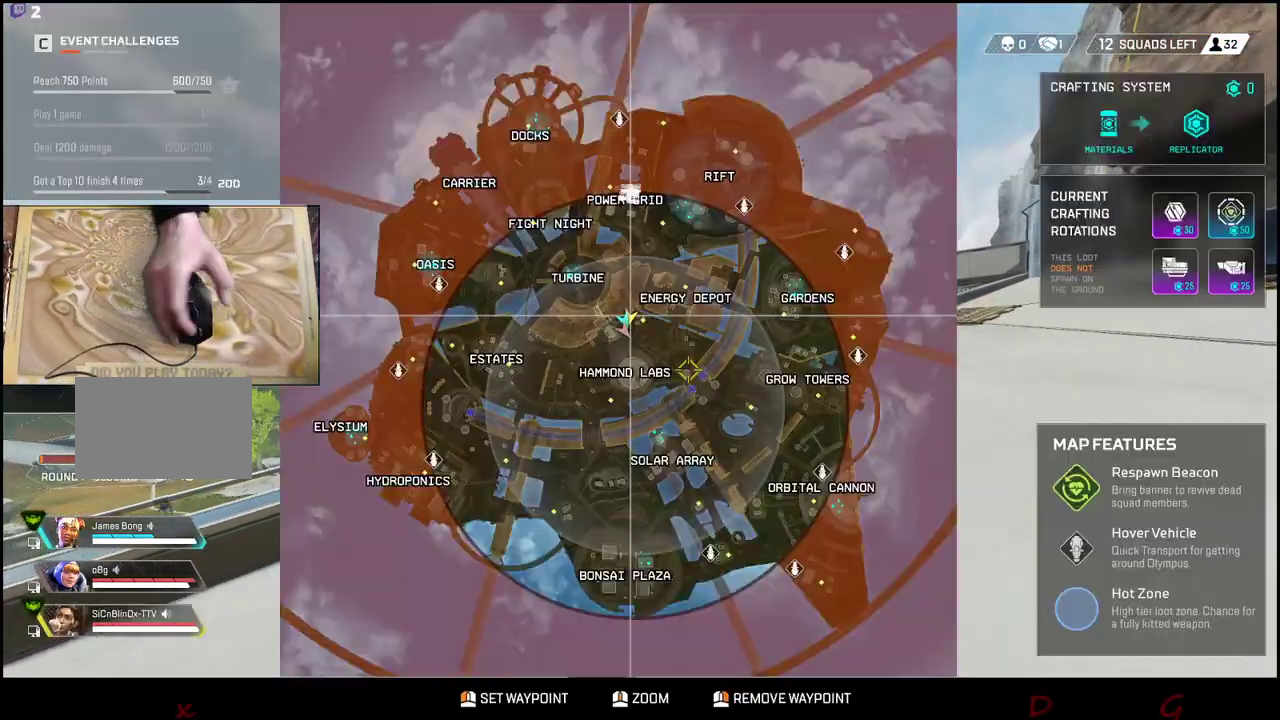
{"keys": ["d", "shift", "w"], "mouse": [], "events": []}
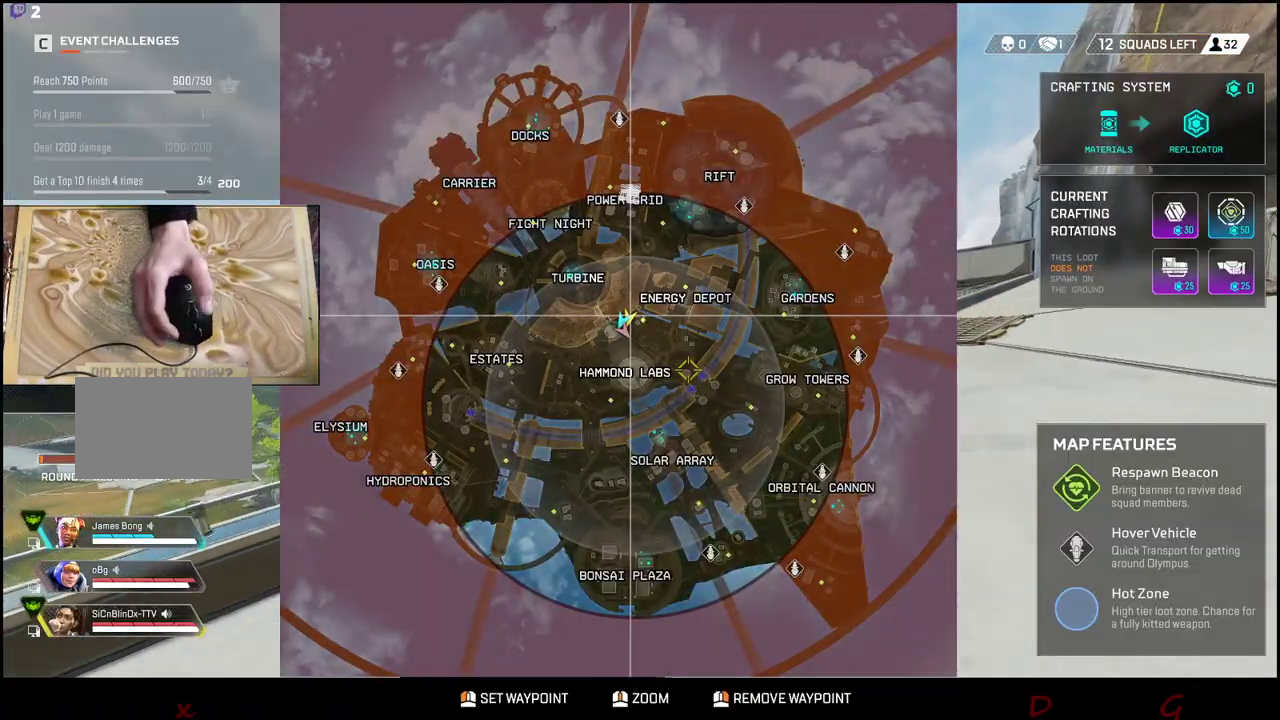
{"keys": ["d", "shift", "w"], "mouse": [], "events": []}
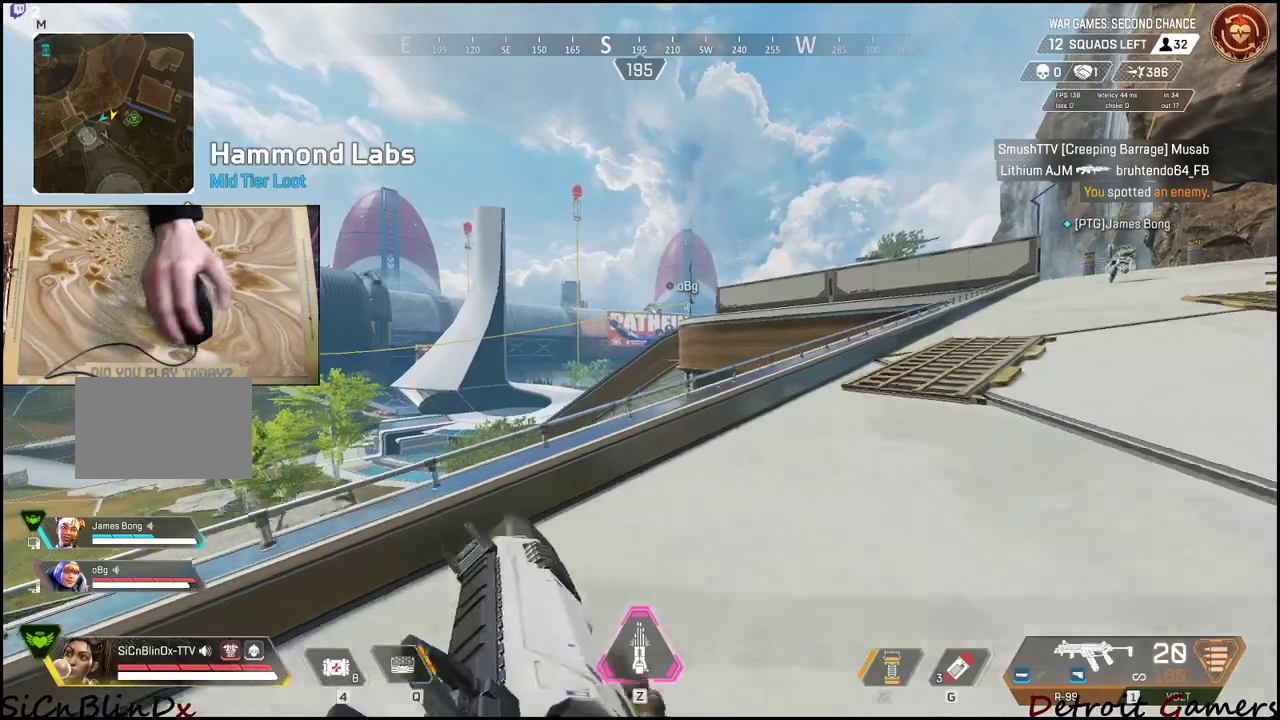
{"keys": ["d", "shift", "w"], "mouse": [], "events": []}
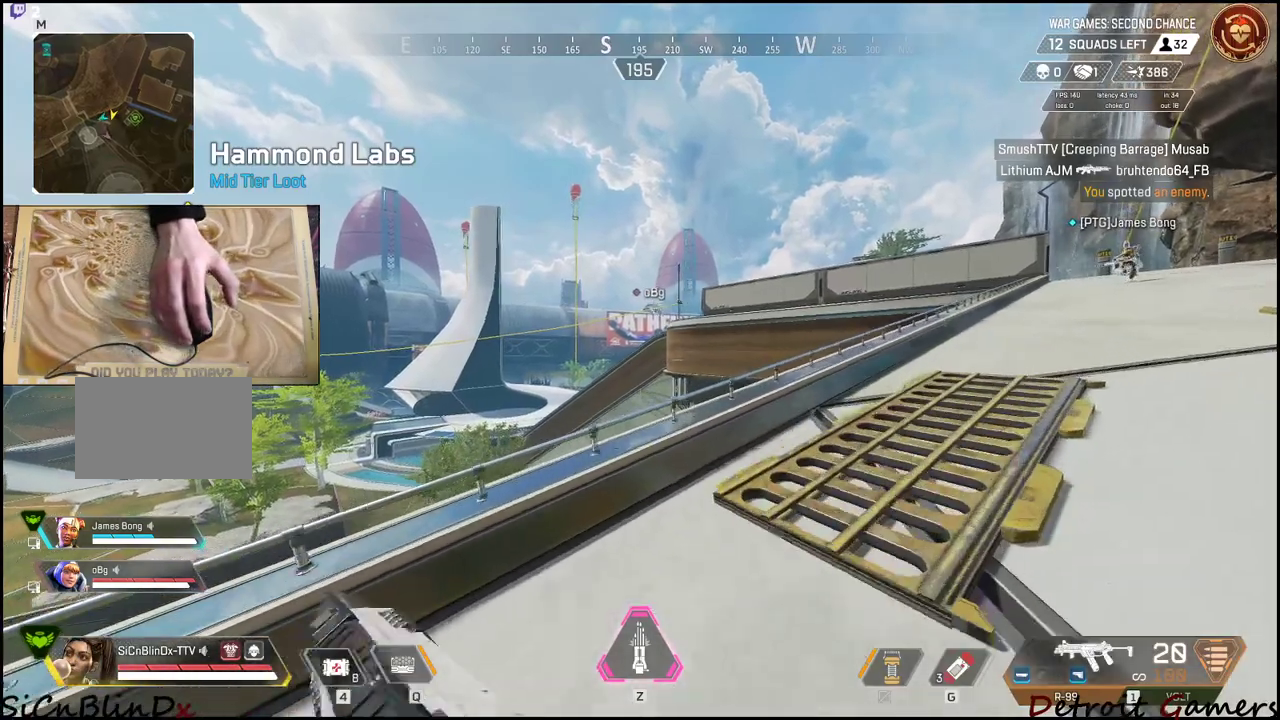
{"keys": ["d", "shift", "w"], "mouse": [], "events": []}
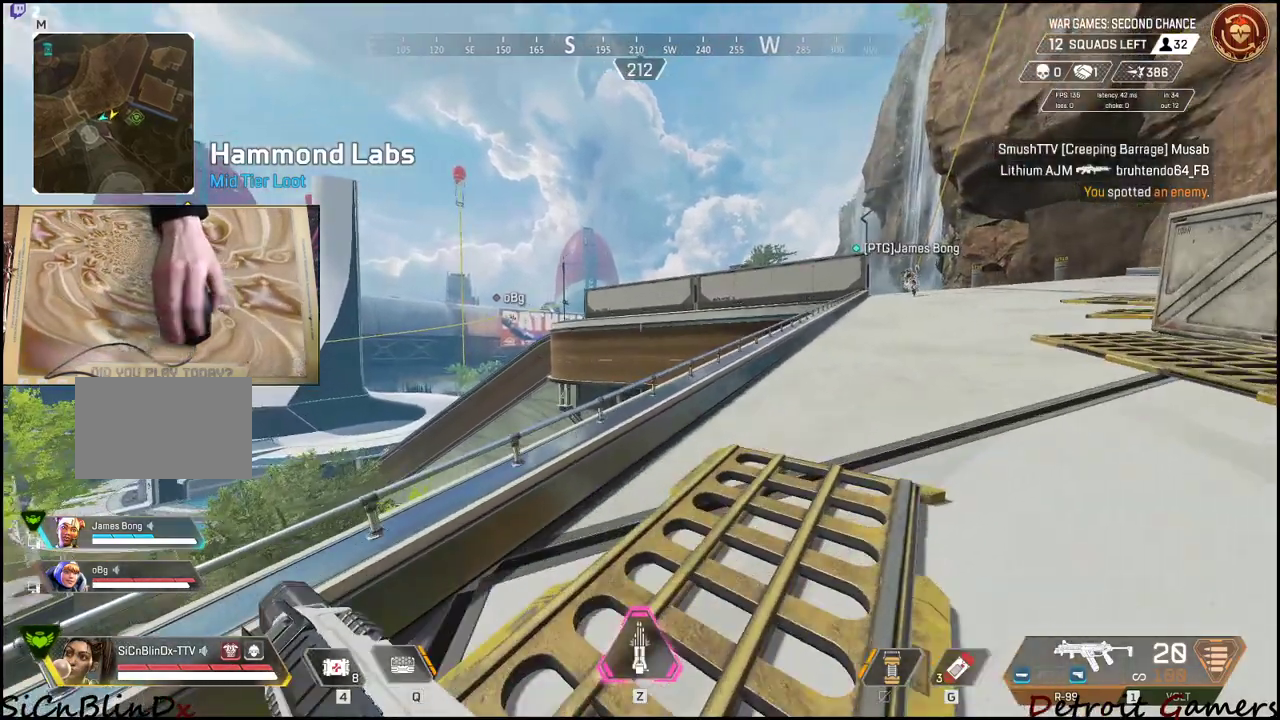
{"keys": ["d", "shift", "w"], "mouse": [], "events": []}
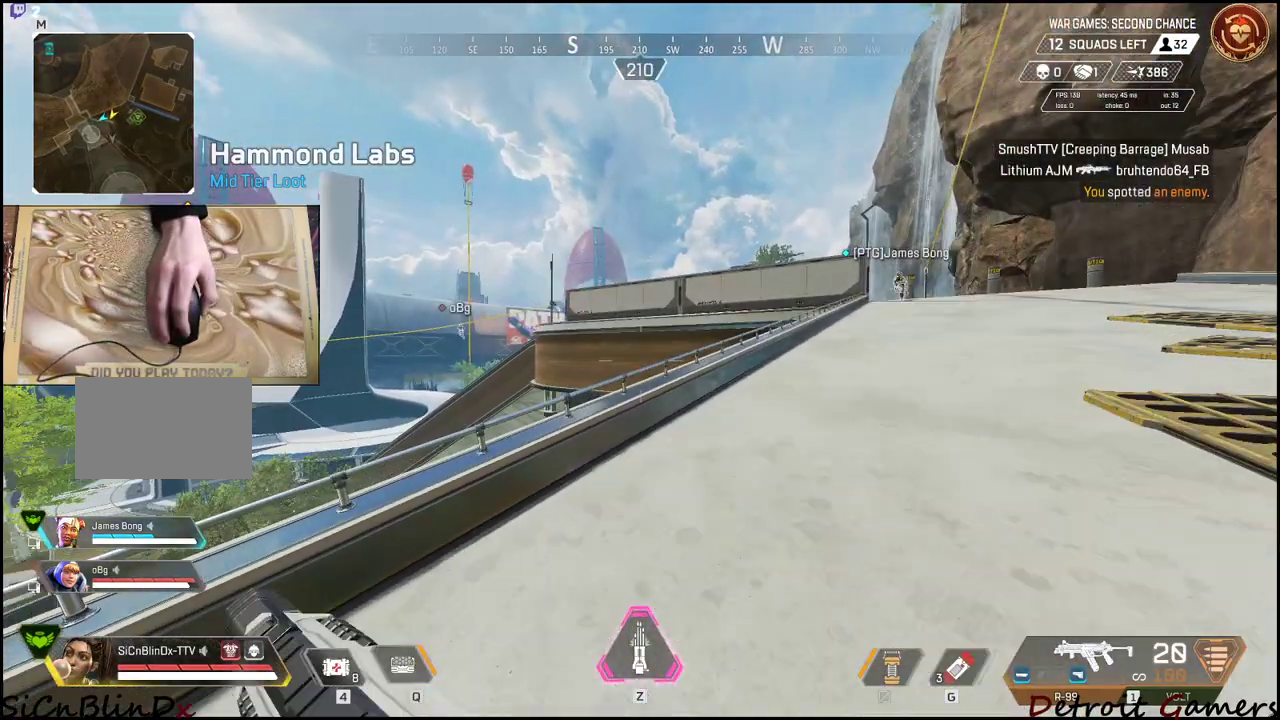
{"keys": ["d", "shift", "w"], "mouse": [], "events": []}
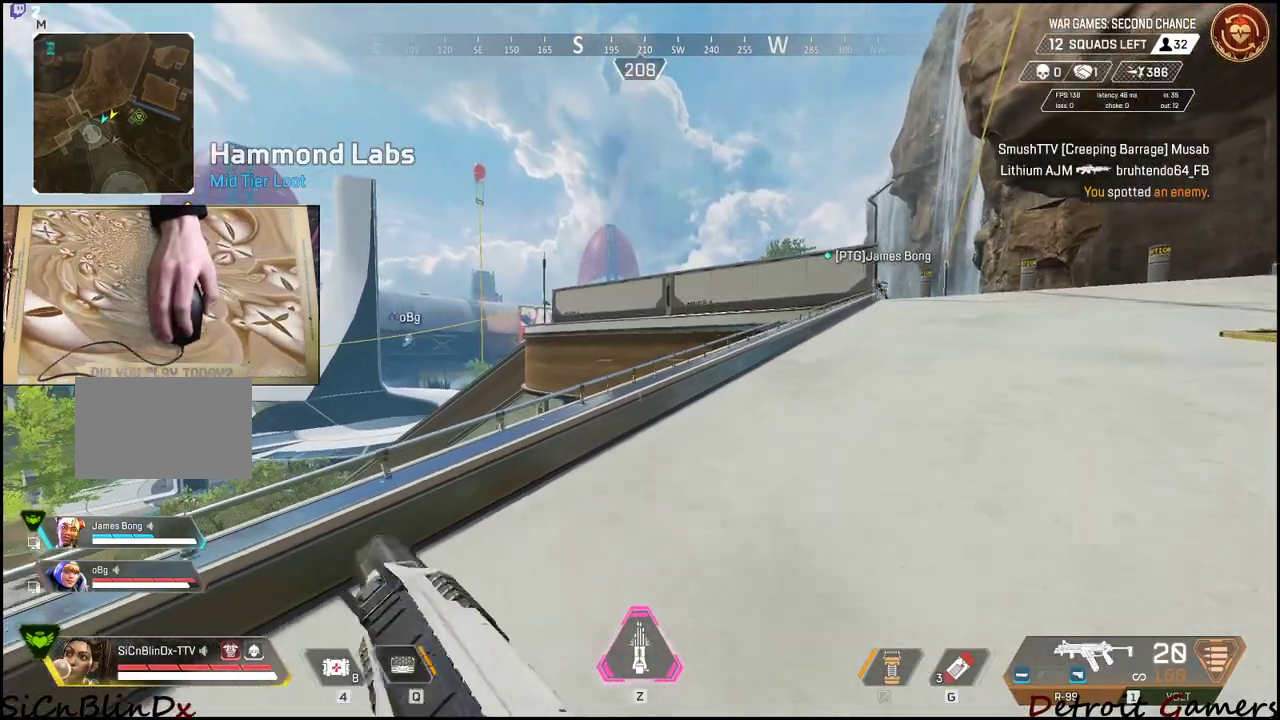
{"keys": ["3", "shift", "w"], "mouse": [], "events": [[384, "d", "up"], [467, "3", "down"]]}
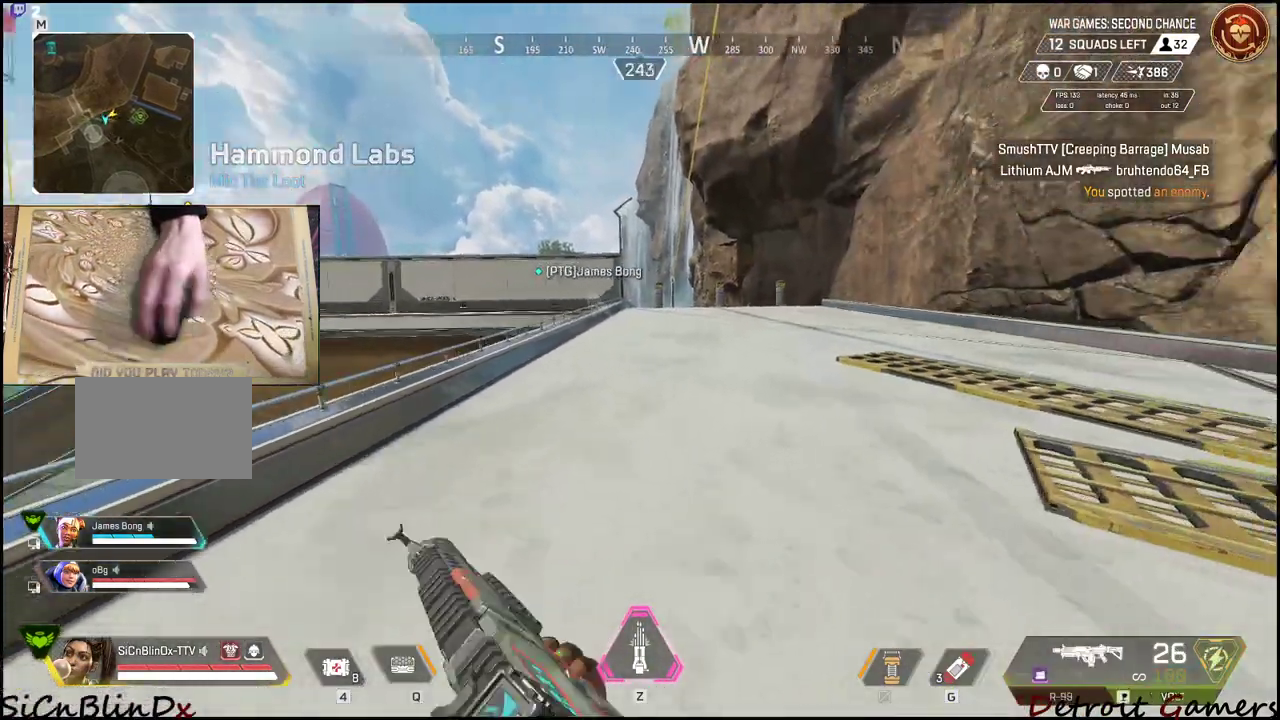
{"keys": ["shift", "w"], "mouse": [], "events": [[167, "3", "up"]]}
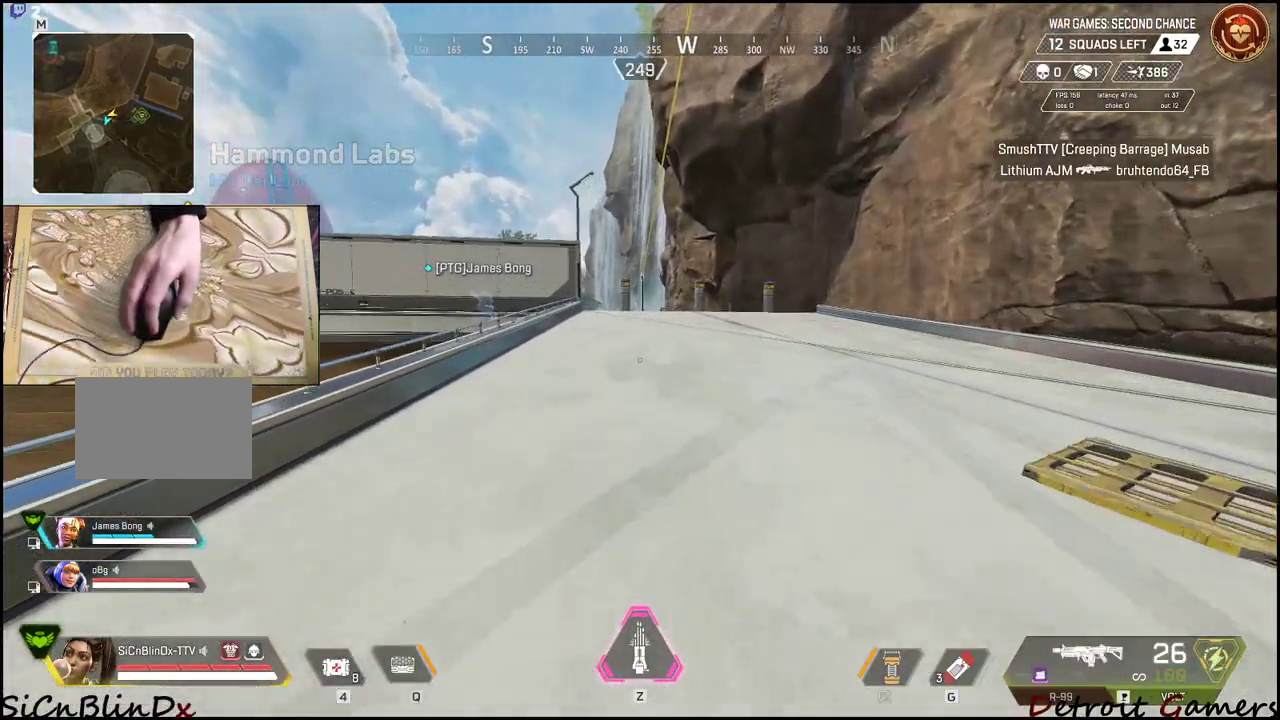
{"keys": ["shift", "w"], "mouse": [], "events": []}
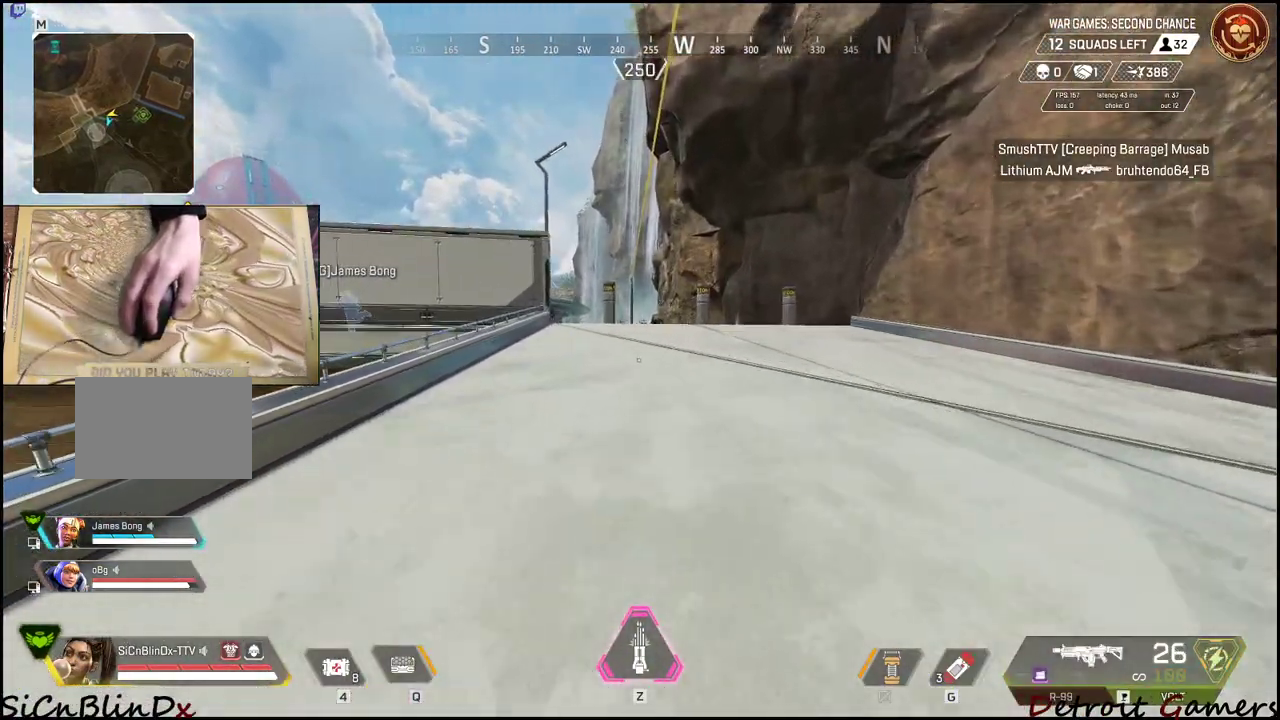
{"keys": ["shift", "w"], "mouse": [], "events": []}
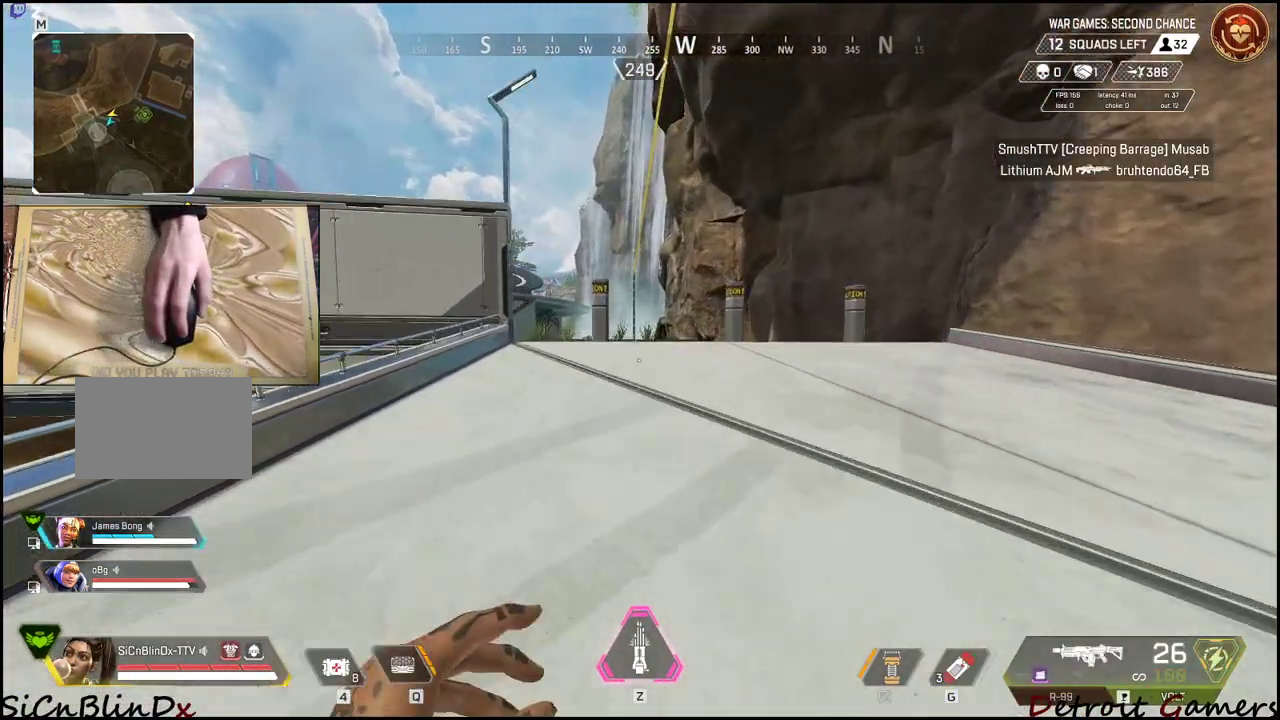
{"keys": ["shift", "w"], "mouse": [], "events": []}